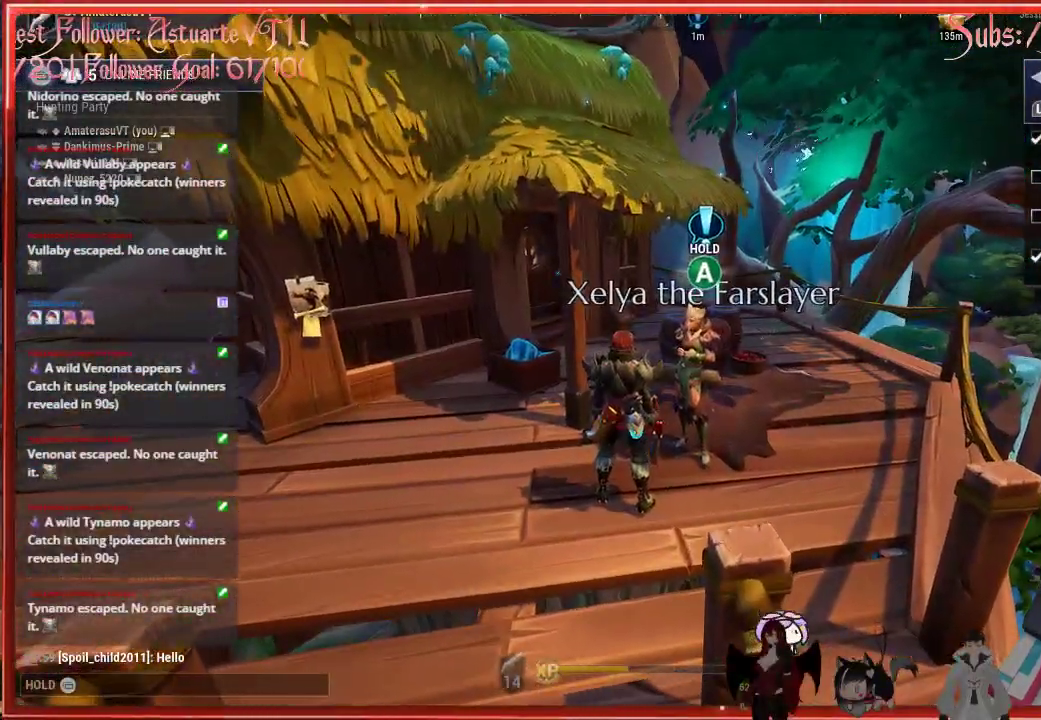
Gameplay with a controller (Xbox layout); each line is a JSON object with the inputs held at the frame after it. "events" lists button and stick changes between this image and that frame as [ms after this image, input, new state], when the widget could be followed in between.
{"buttons": ["A"], "left_stick": "center", "right_stick": "center", "events": []}
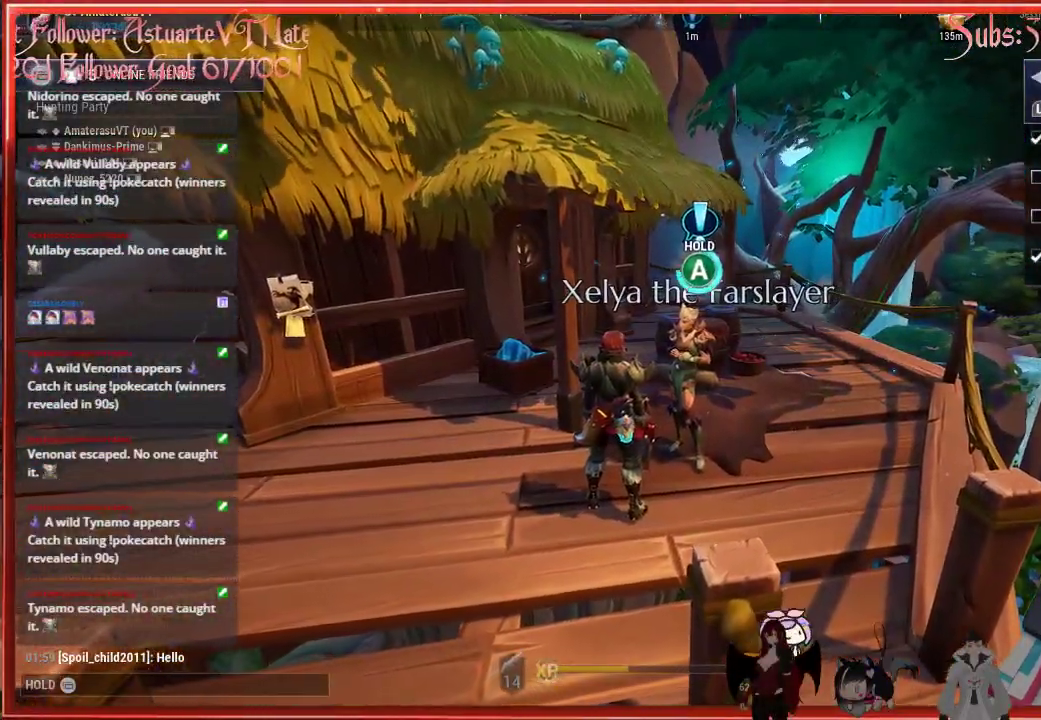
{"buttons": ["A"], "left_stick": "center", "right_stick": "center", "events": [[117, "A", "up"], [133, "A", "down"]]}
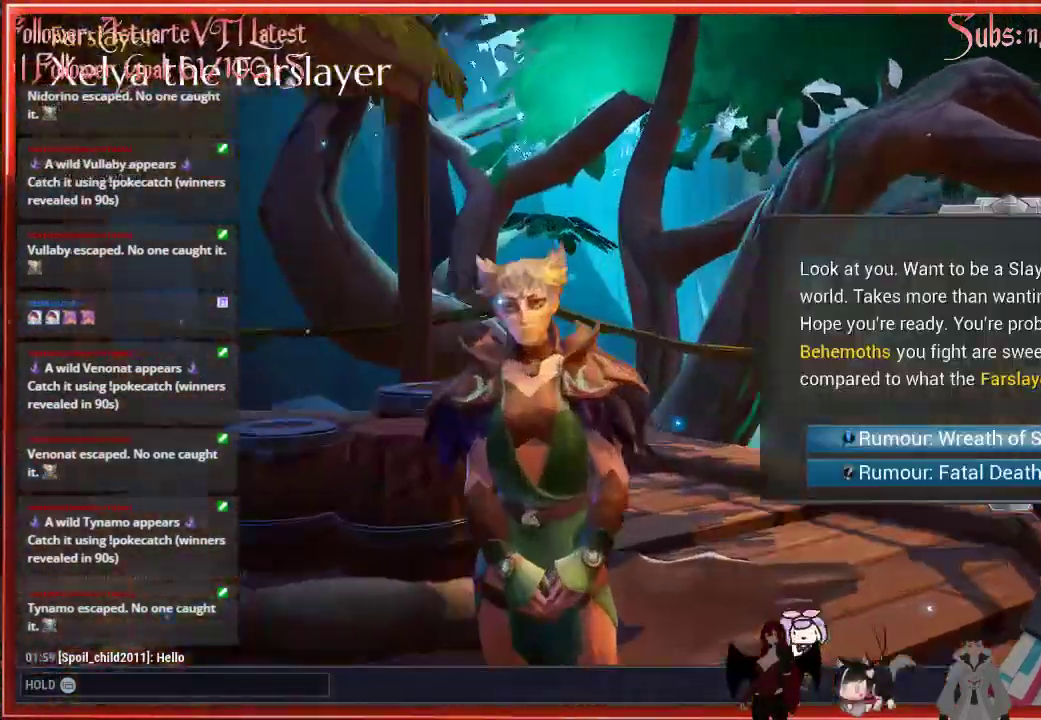
{"buttons": [], "left_stick": "center", "right_stick": "center", "events": [[150, "A", "up"]]}
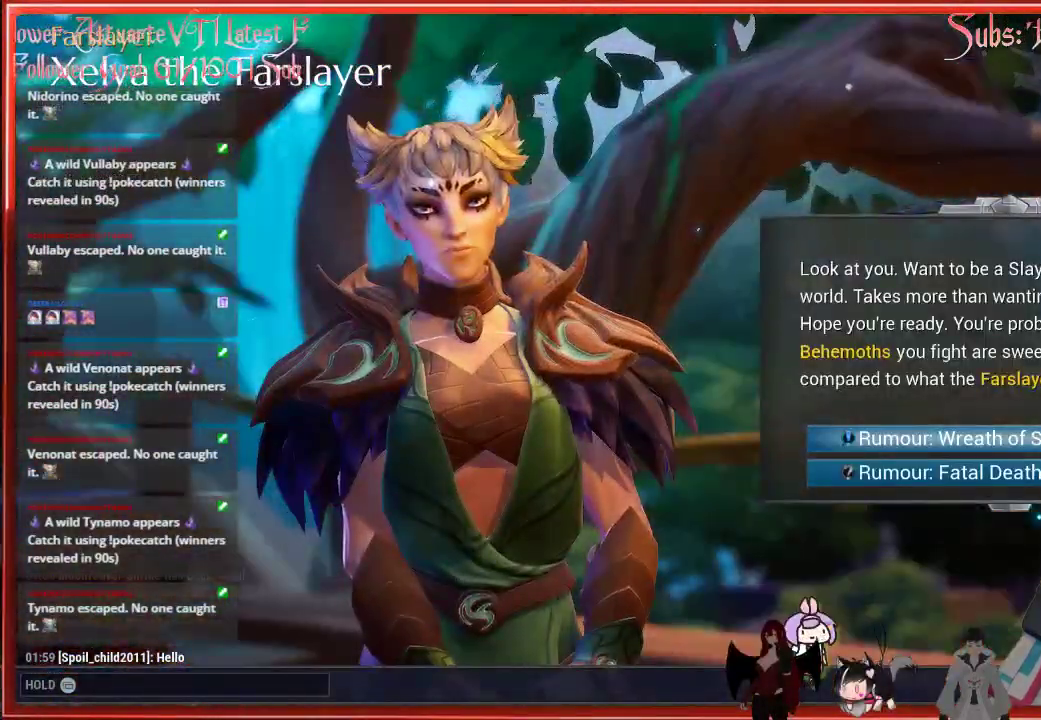
{"buttons": [], "left_stick": "center", "right_stick": "center", "events": []}
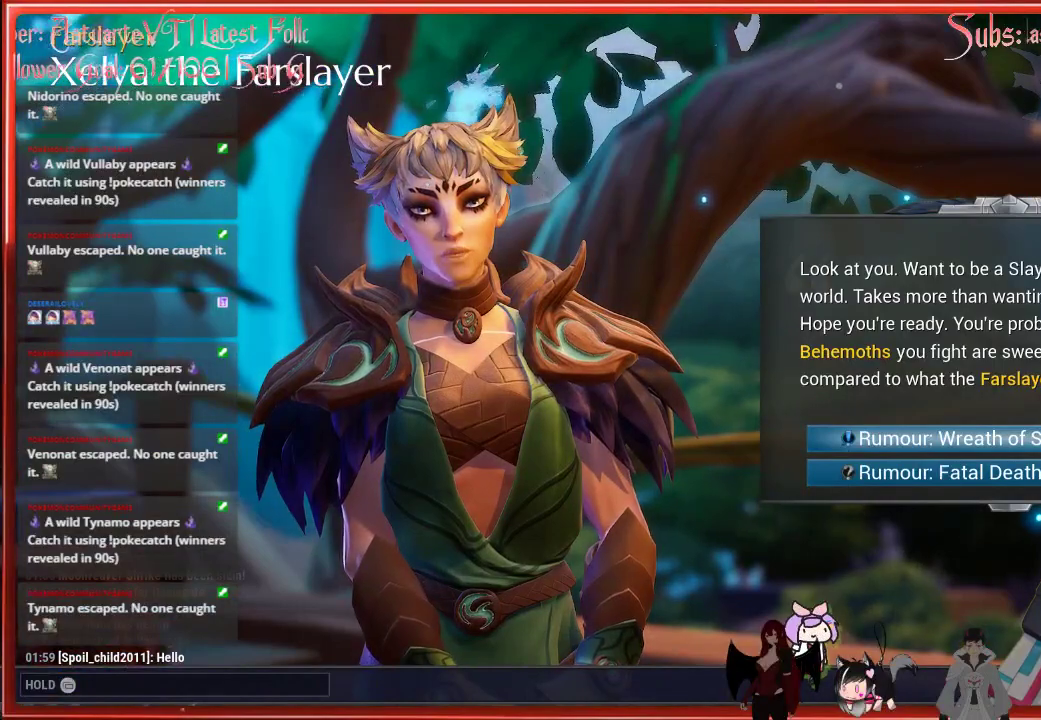
{"buttons": [], "left_stick": "center", "right_stick": "center", "events": []}
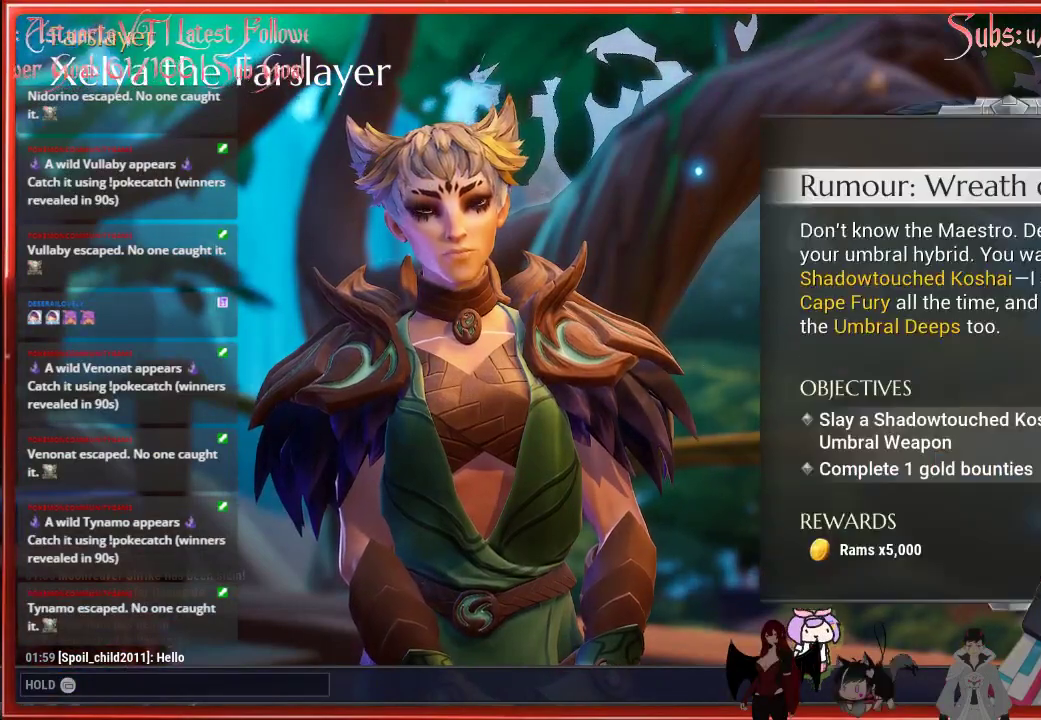
{"buttons": [], "left_stick": "center", "right_stick": "center", "events": []}
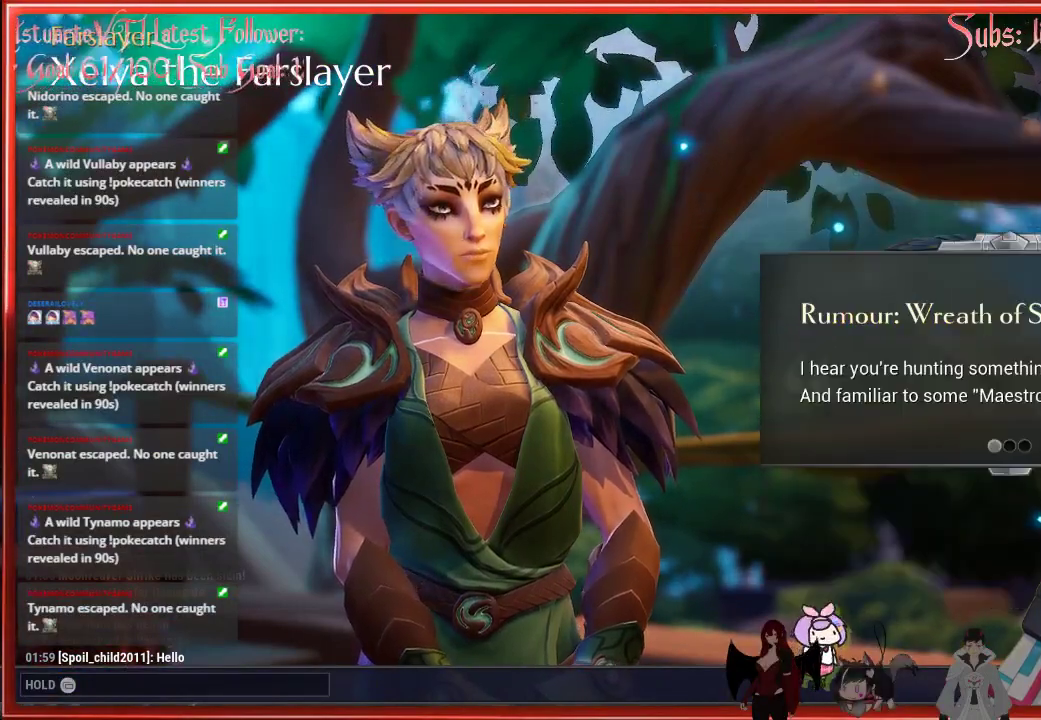
{"buttons": ["A"], "left_stick": "center", "right_stick": "center", "events": [[150, "A", "down"], [333, "A", "up"], [417, "A", "down"]]}
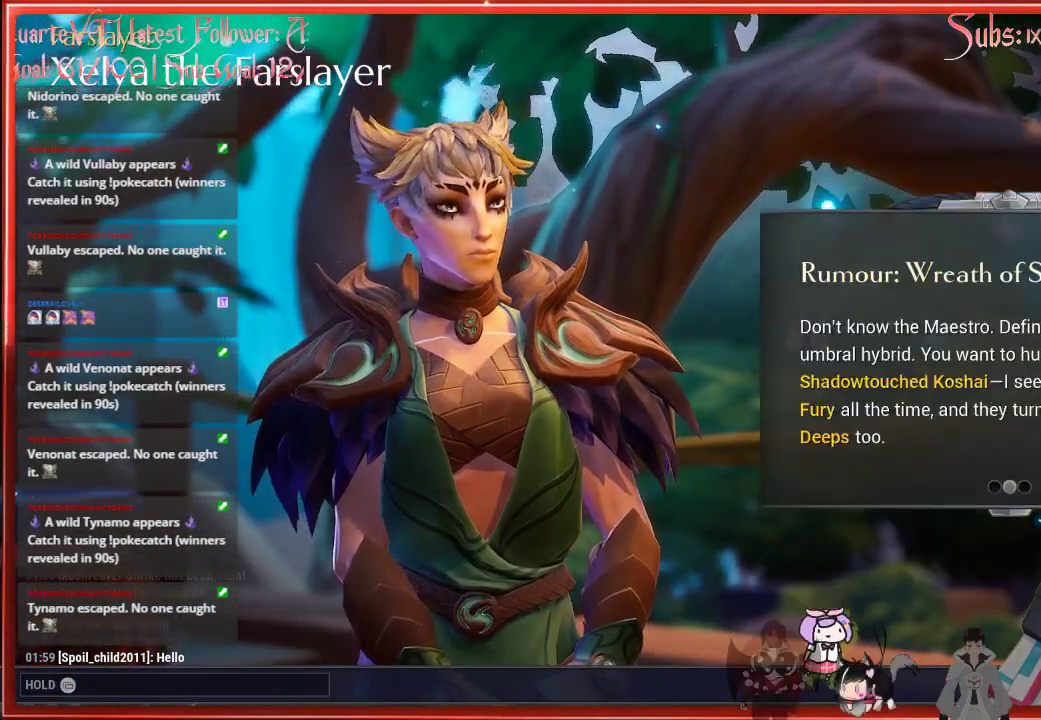
{"buttons": ["A"], "left_stick": "center", "right_stick": "center", "events": []}
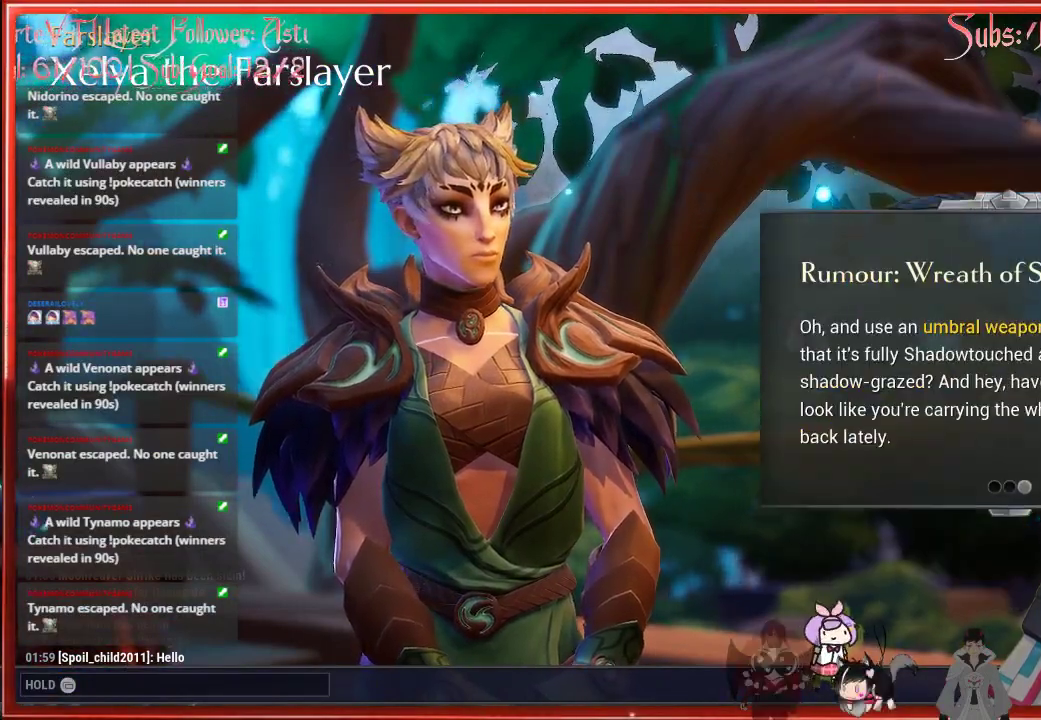
{"buttons": [], "left_stick": "center", "right_stick": "center", "events": [[50, "A", "up"], [217, "A", "down"], [317, "A", "up"]]}
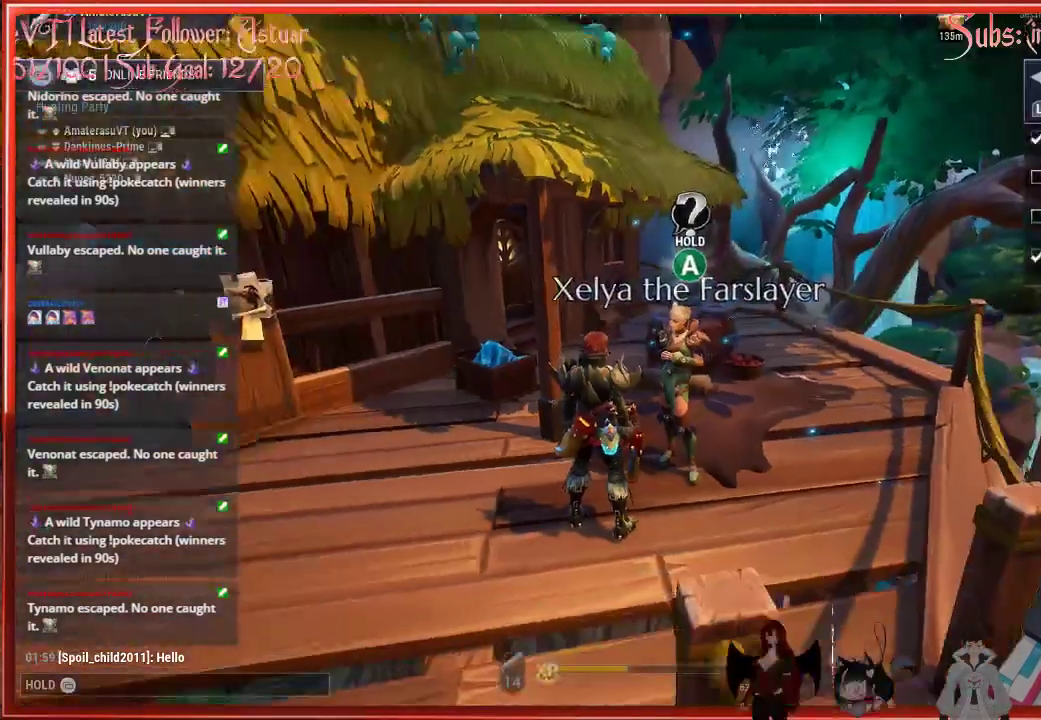
{"buttons": [], "left_stick": "center", "right_stick": "center", "events": []}
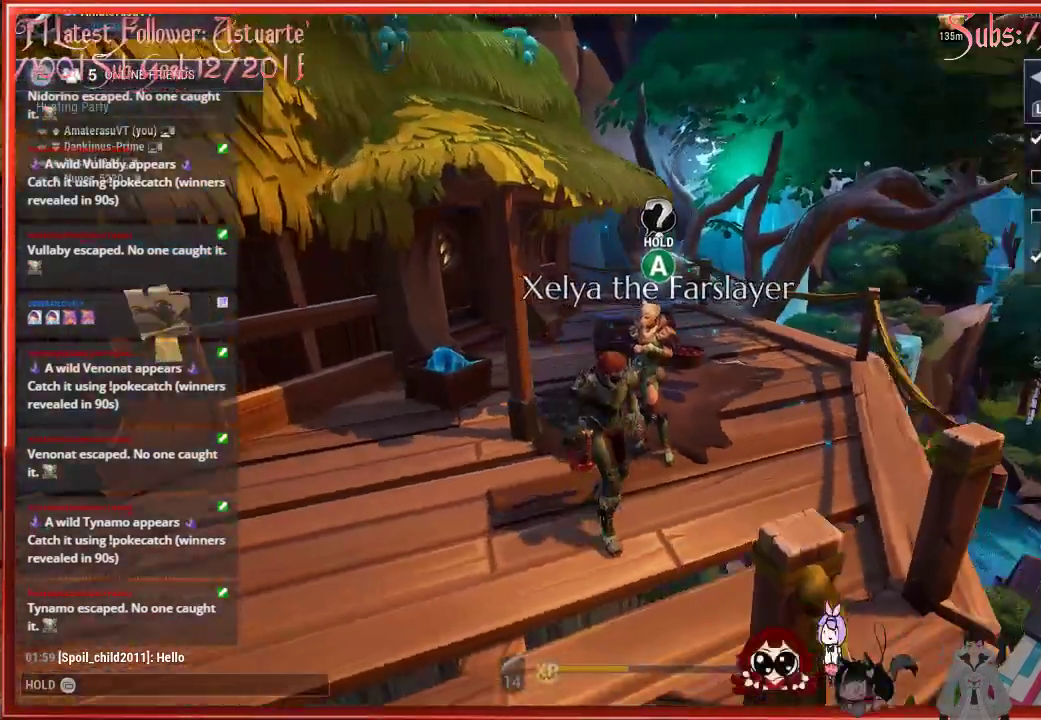
{"buttons": [], "left_stick": "down-right", "right_stick": "right", "events": [[67, "left_stick", "down-right"], [500, "right_stick", "right"]]}
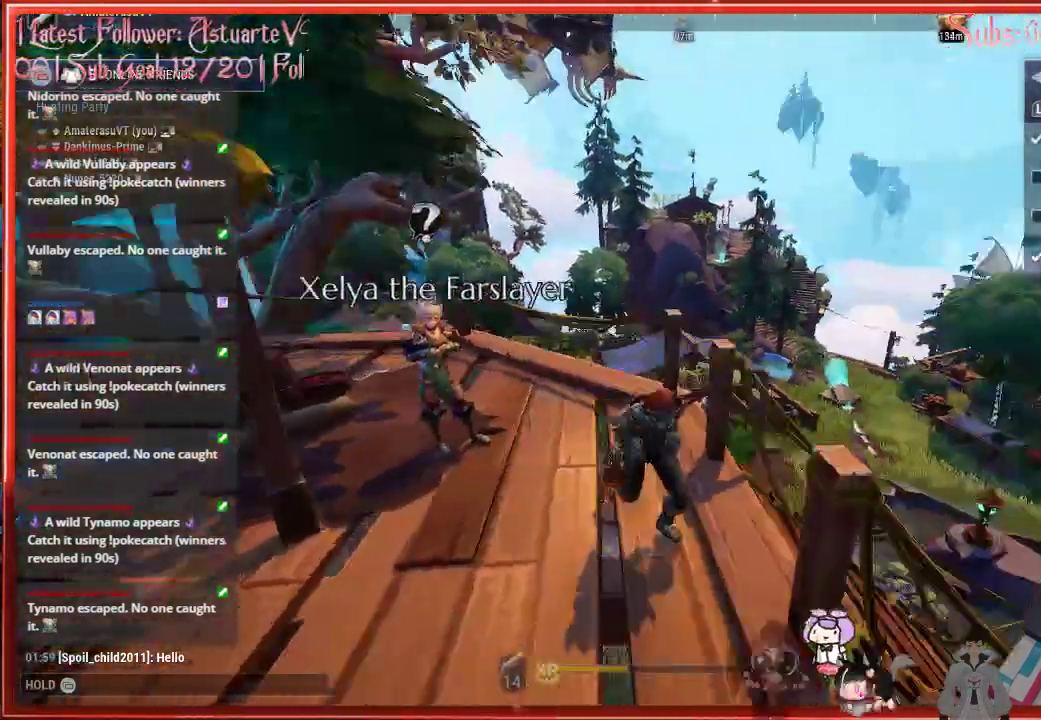
{"buttons": ["R2"], "left_stick": "up-right", "right_stick": "down-right", "events": [[83, "R2", "down"], [150, "left_stick", "right"], [167, "right_stick", "down-right"], [367, "left_stick", "up-right"]]}
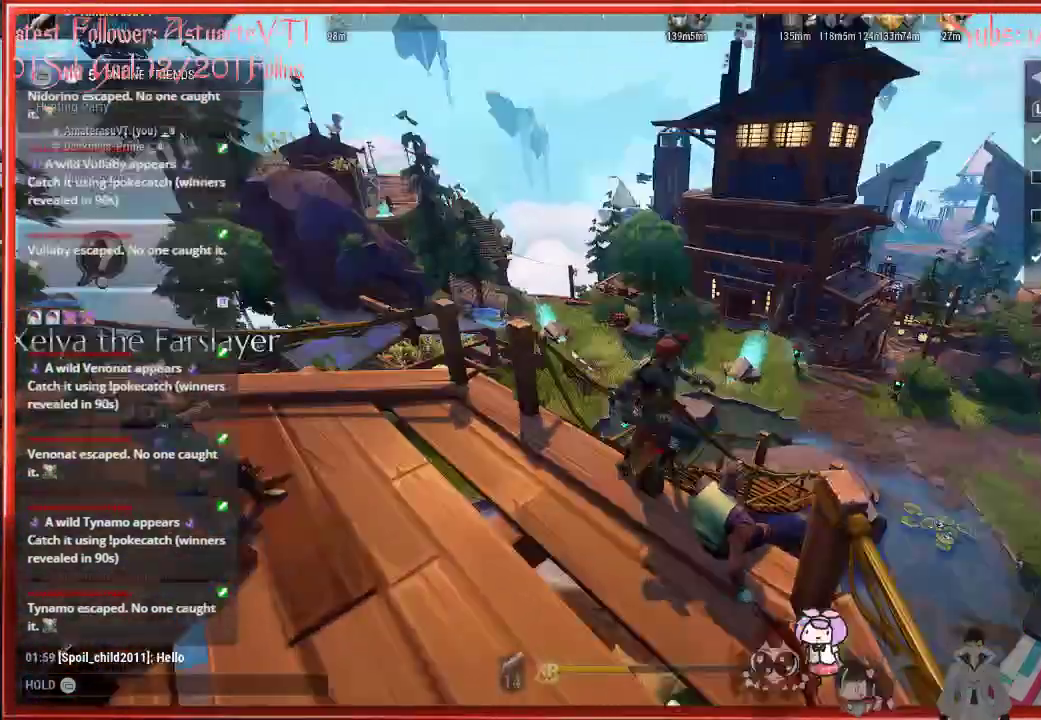
{"buttons": [], "left_stick": "up-right", "right_stick": "down-right", "events": [[483, "R2", "up"]]}
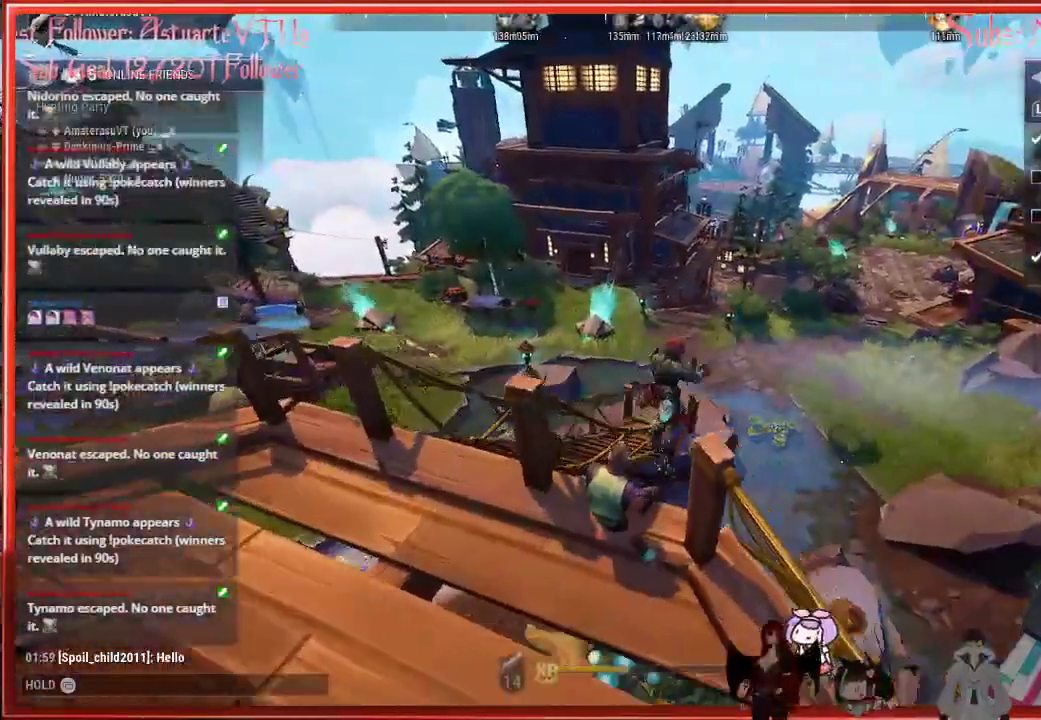
{"buttons": ["R2"], "left_stick": "up", "right_stick": "down-right", "events": [[67, "left_stick", "up"], [300, "R2", "down"]]}
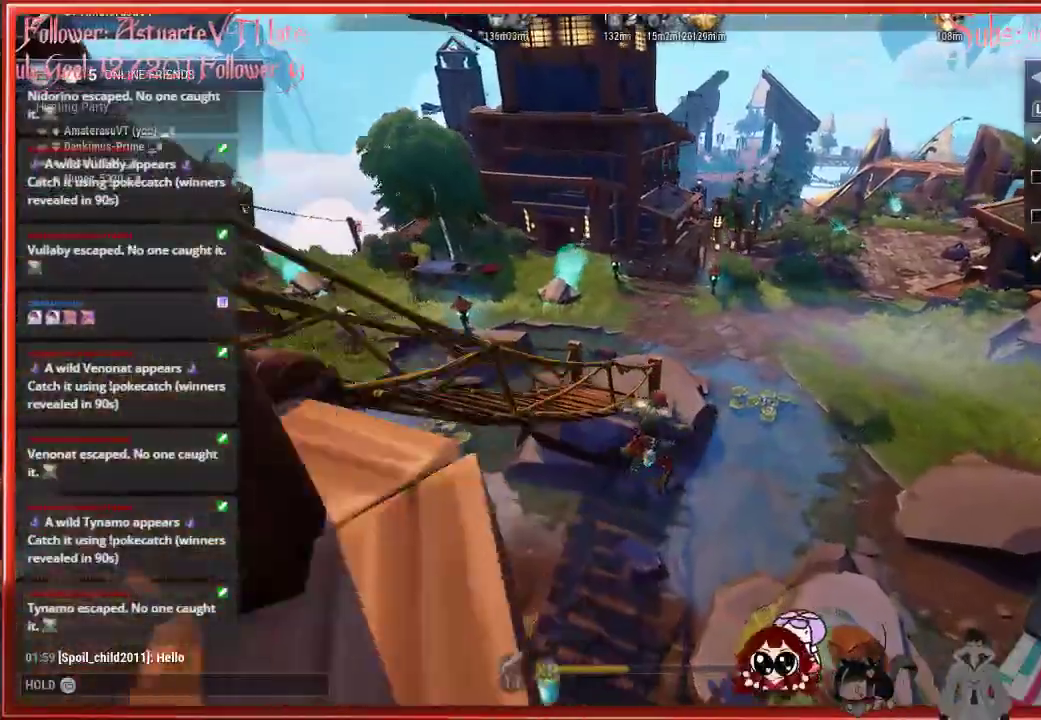
{"buttons": ["R2"], "left_stick": "up", "right_stick": "right", "events": [[117, "right_stick", "right"]]}
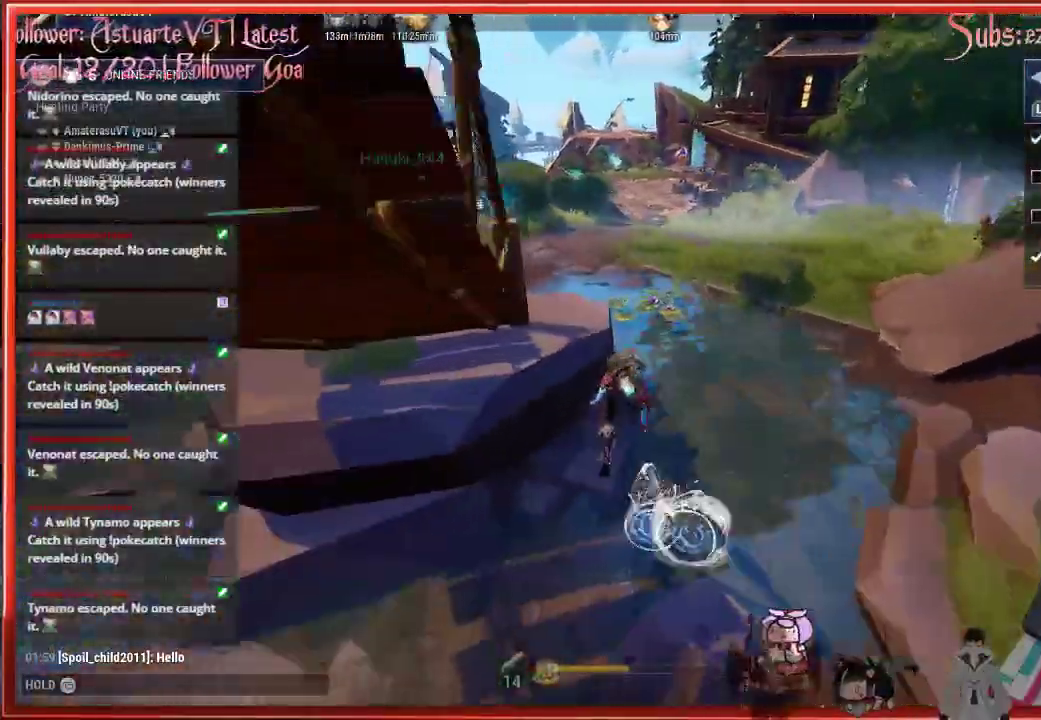
{"buttons": ["R2"], "left_stick": "up", "right_stick": "center", "events": [[83, "right_stick", "center"]]}
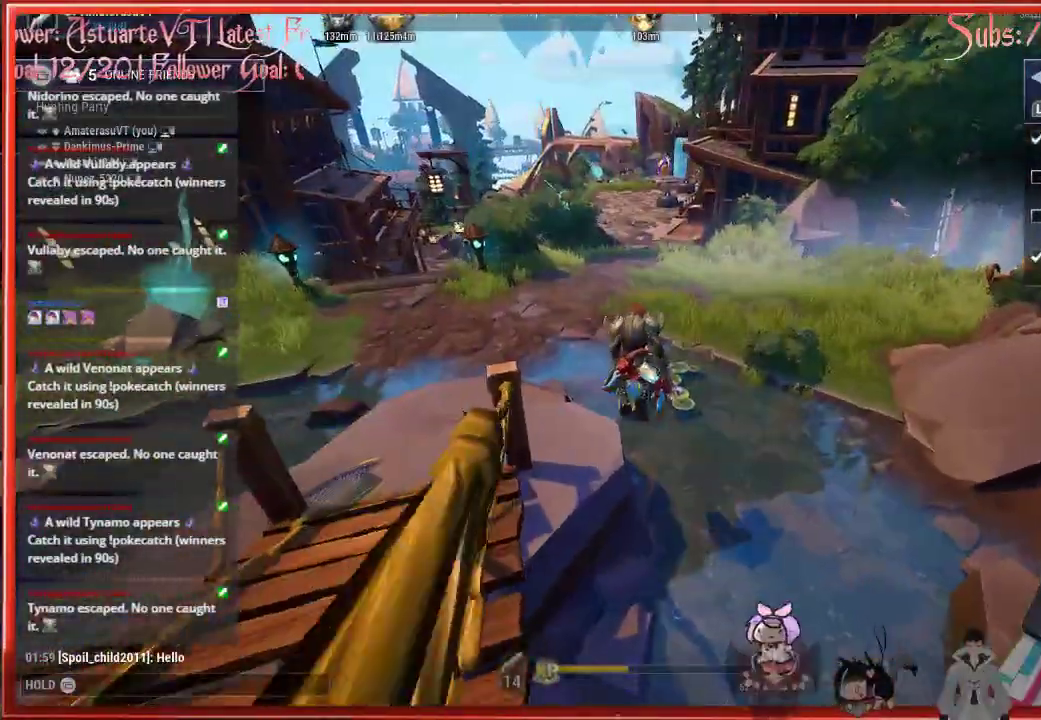
{"buttons": ["R2"], "left_stick": "up", "right_stick": "center", "events": []}
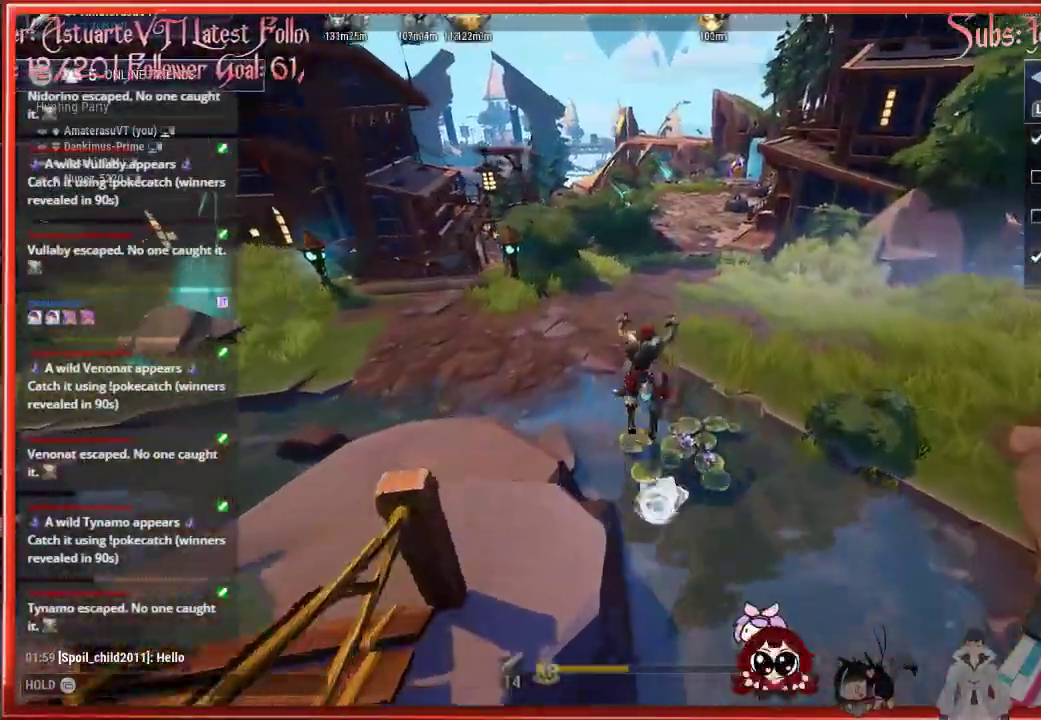
{"buttons": ["R2"], "left_stick": "up-left", "right_stick": "left", "events": [[150, "left_stick", "up-left"], [167, "right_stick", "left"]]}
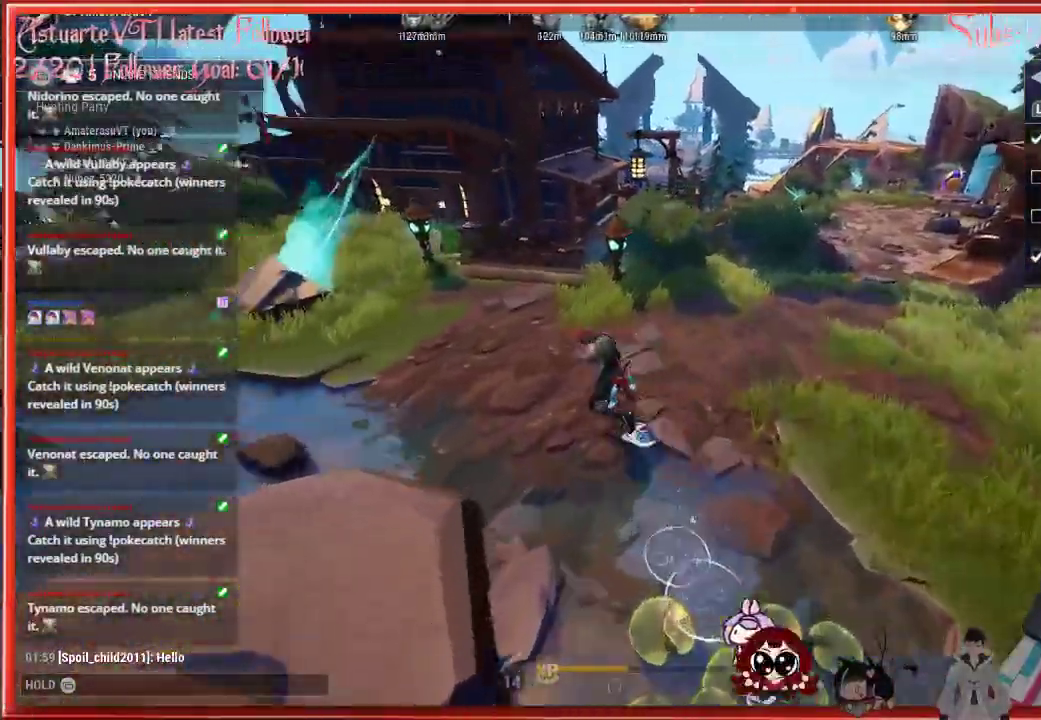
{"buttons": ["R2"], "left_stick": "up-left", "right_stick": "center", "events": [[167, "right_stick", "center"], [300, "A", "down"], [417, "A", "up"]]}
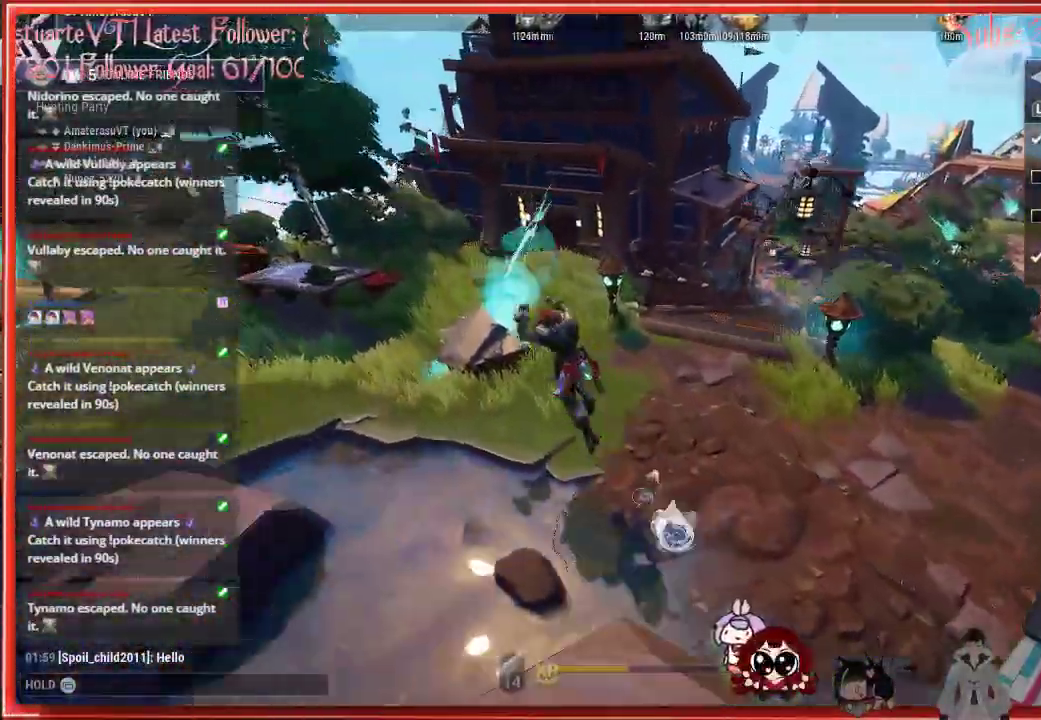
{"buttons": ["R2"], "left_stick": "up-right", "right_stick": "down-right", "events": [[117, "left_stick", "up"], [300, "left_stick", "up-right"], [367, "right_stick", "down-right"]]}
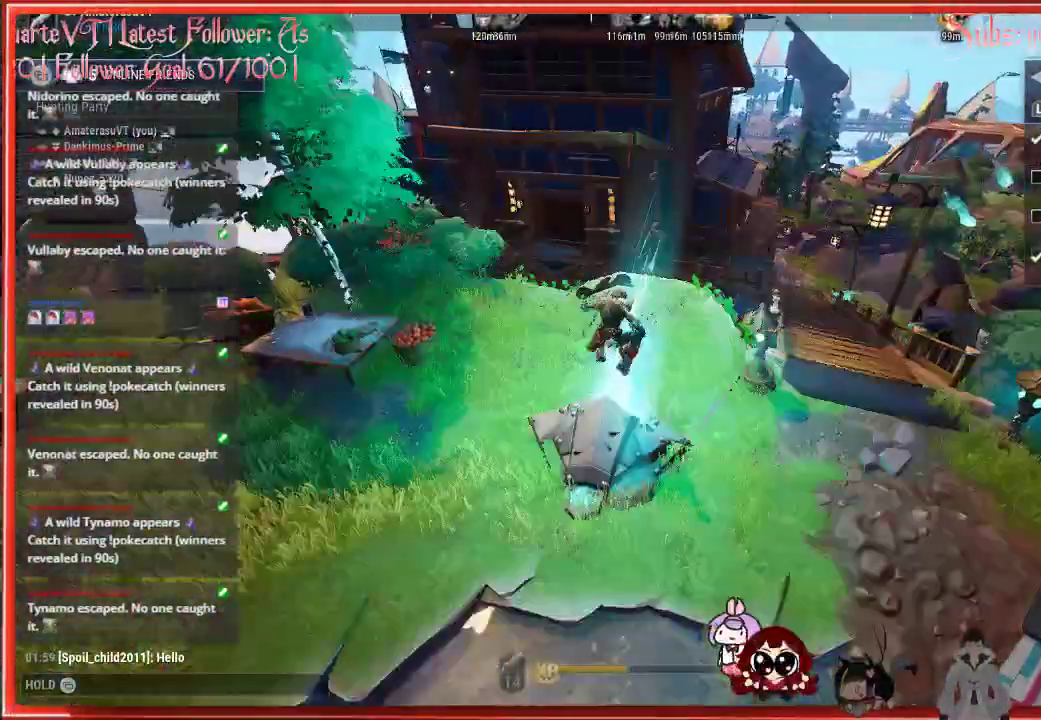
{"buttons": ["R2"], "left_stick": "up", "right_stick": "right", "events": [[133, "right_stick", "right"], [317, "left_stick", "up"]]}
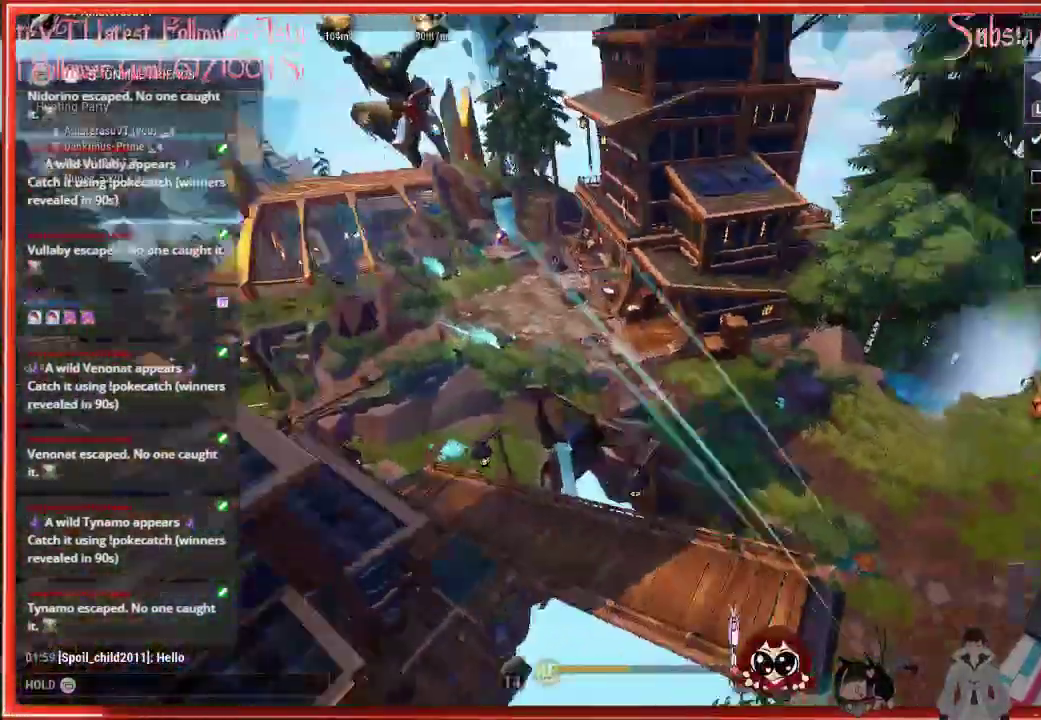
{"buttons": ["R2"], "left_stick": "up-left", "right_stick": "right", "events": [[17, "left_stick", "up-left"]]}
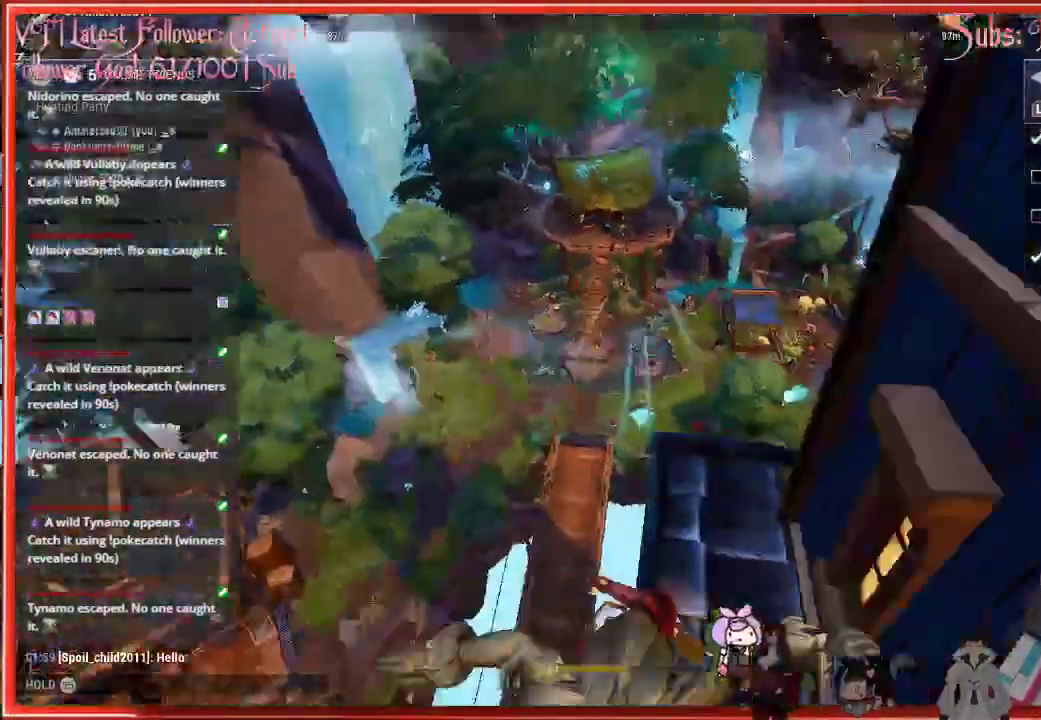
{"buttons": ["R2"], "left_stick": "up-left", "right_stick": "right", "events": []}
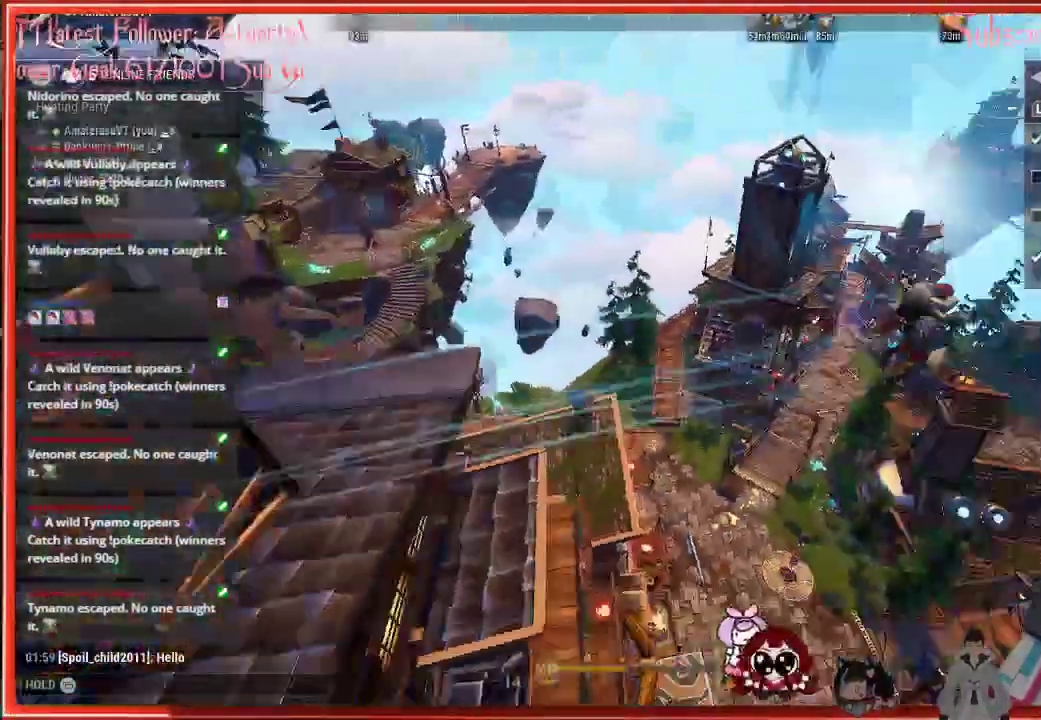
{"buttons": ["R2"], "left_stick": "up-left", "right_stick": "center", "events": [[467, "right_stick", "center"]]}
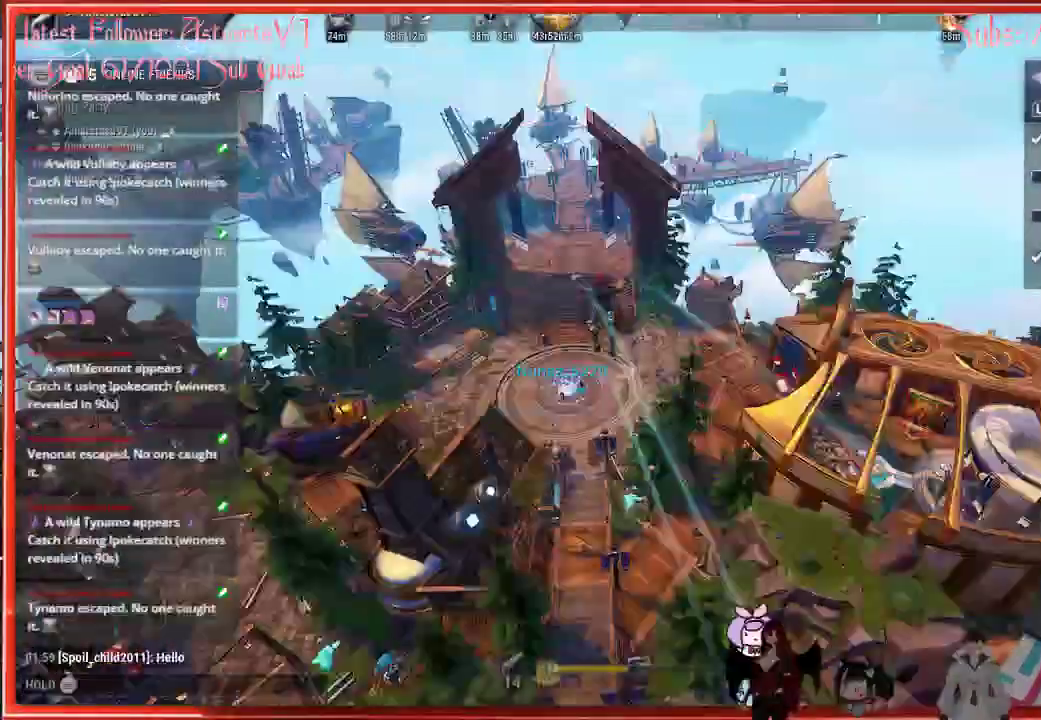
{"buttons": ["R2"], "left_stick": "up-left", "right_stick": "center", "events": []}
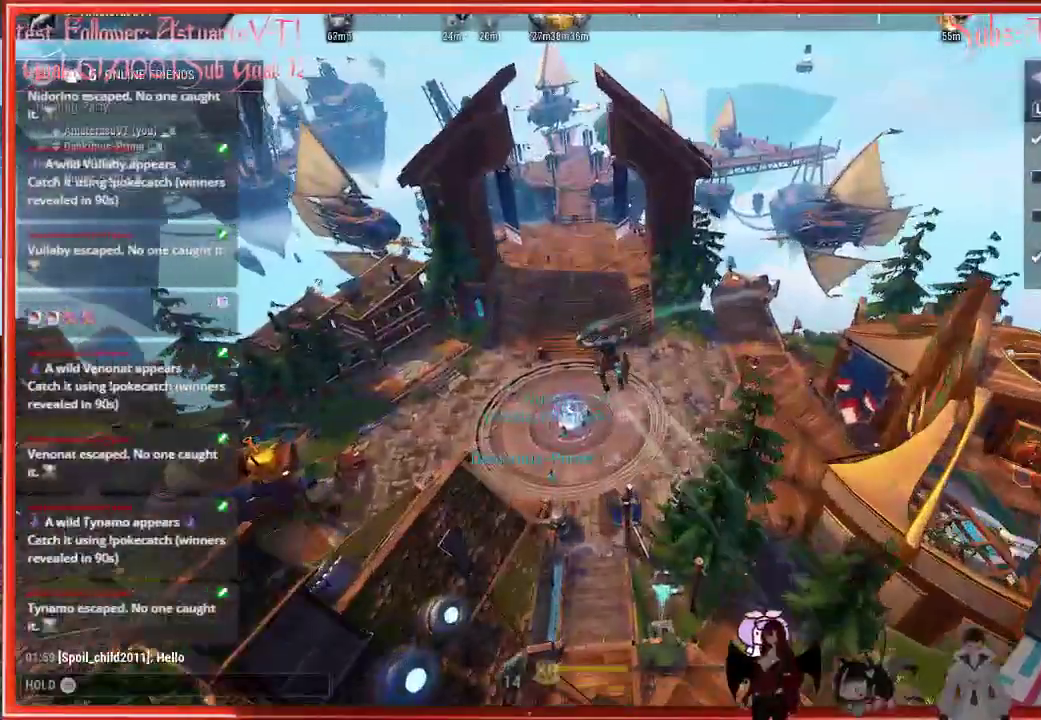
{"buttons": ["R2"], "left_stick": "up-left", "right_stick": "center", "events": []}
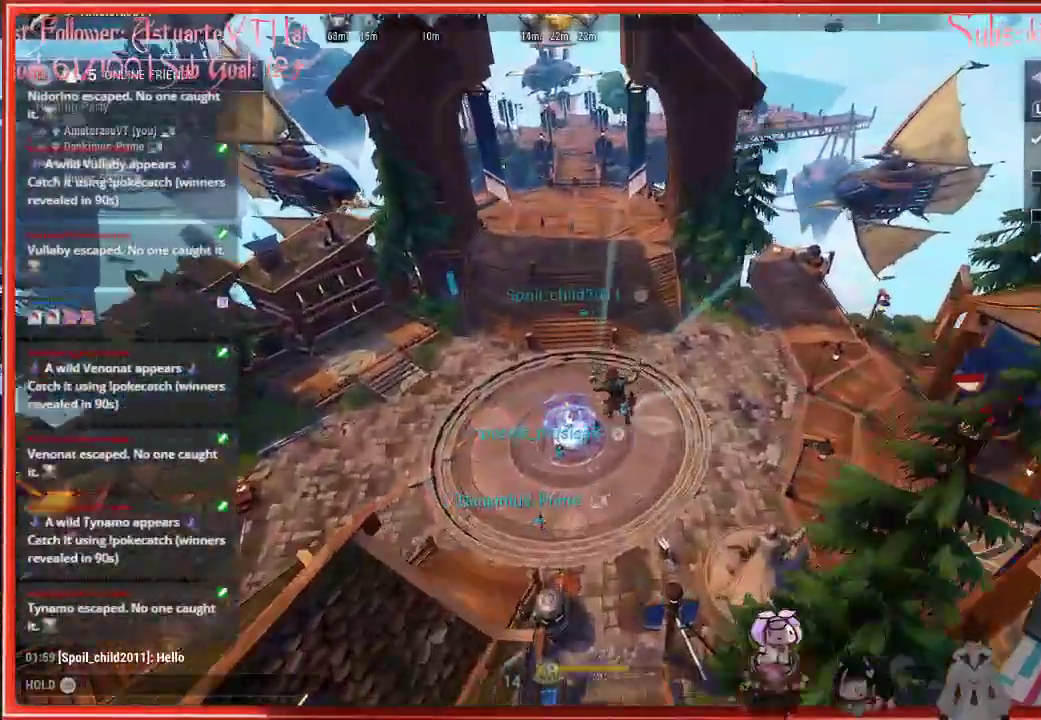
{"buttons": ["R2"], "left_stick": "up-left", "right_stick": "center", "events": []}
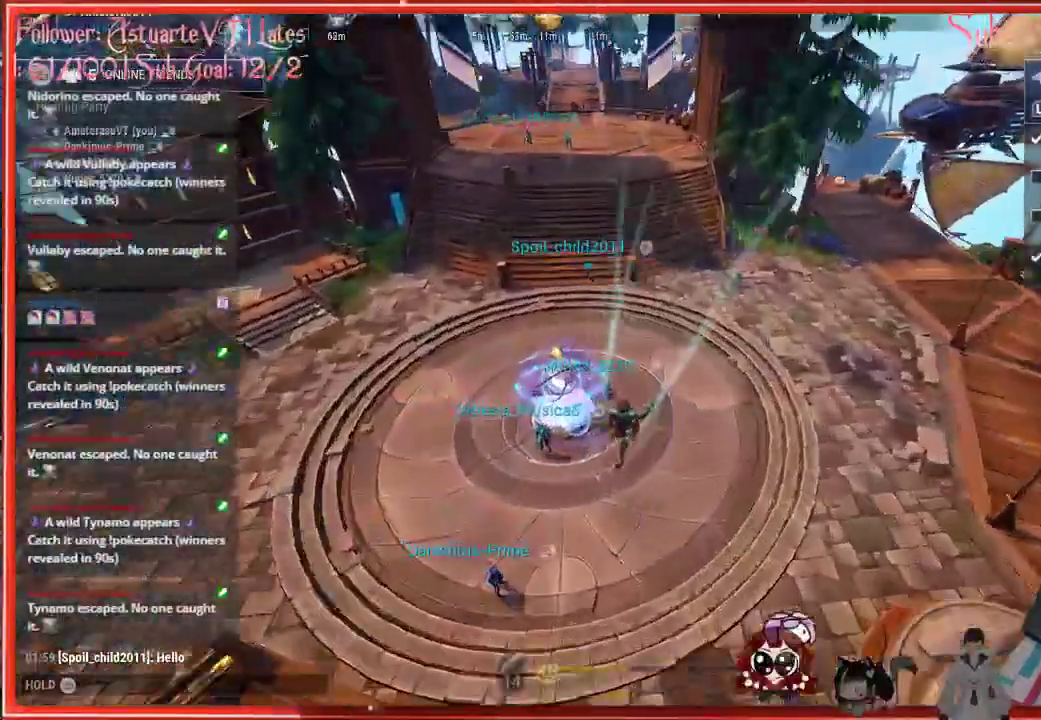
{"buttons": ["R2"], "left_stick": "up", "right_stick": "center", "events": [[467, "left_stick", "up"]]}
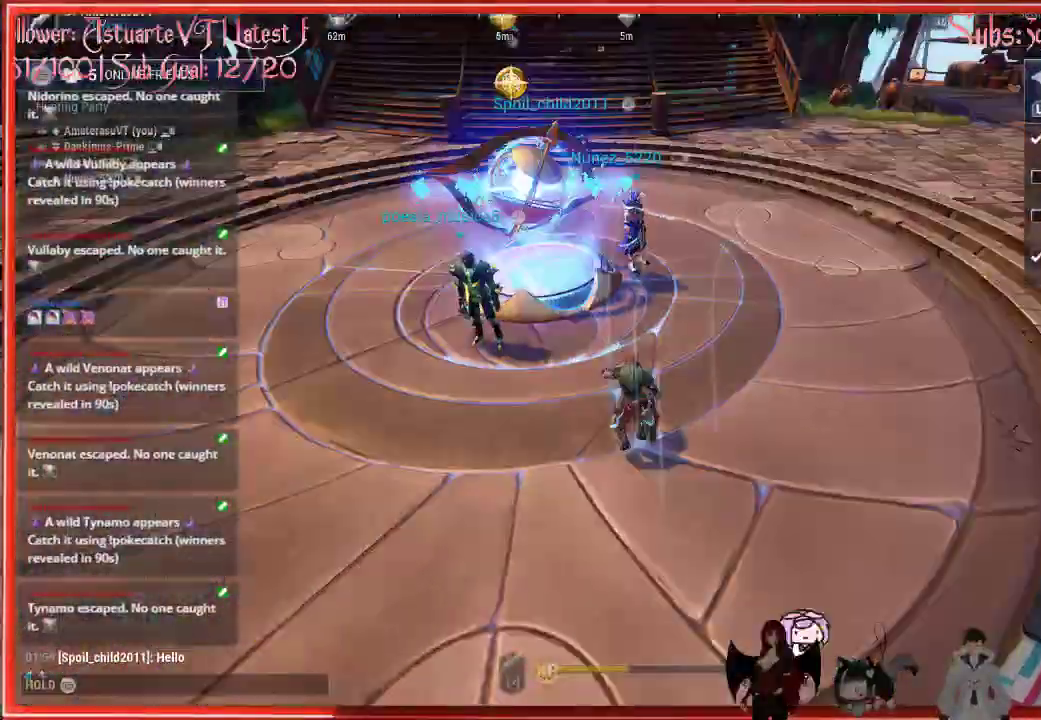
{"buttons": ["R2"], "left_stick": "up-right", "right_stick": "center", "events": [[433, "left_stick", "up-right"]]}
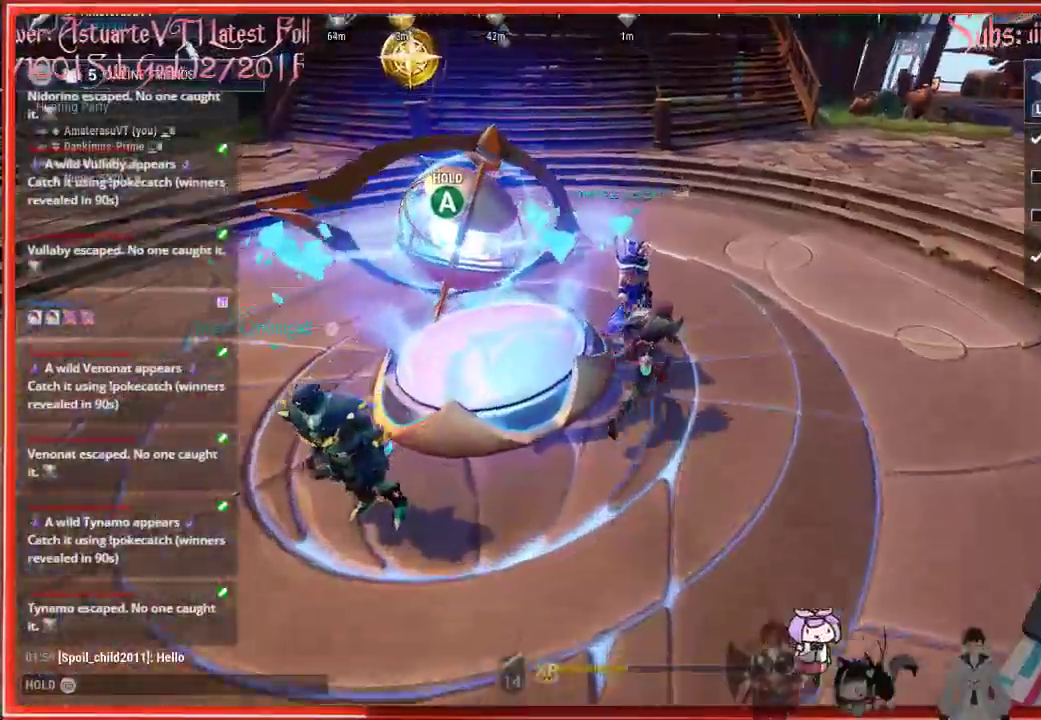
{"buttons": ["R2"], "left_stick": "up", "right_stick": "center", "events": [[267, "left_stick", "up"]]}